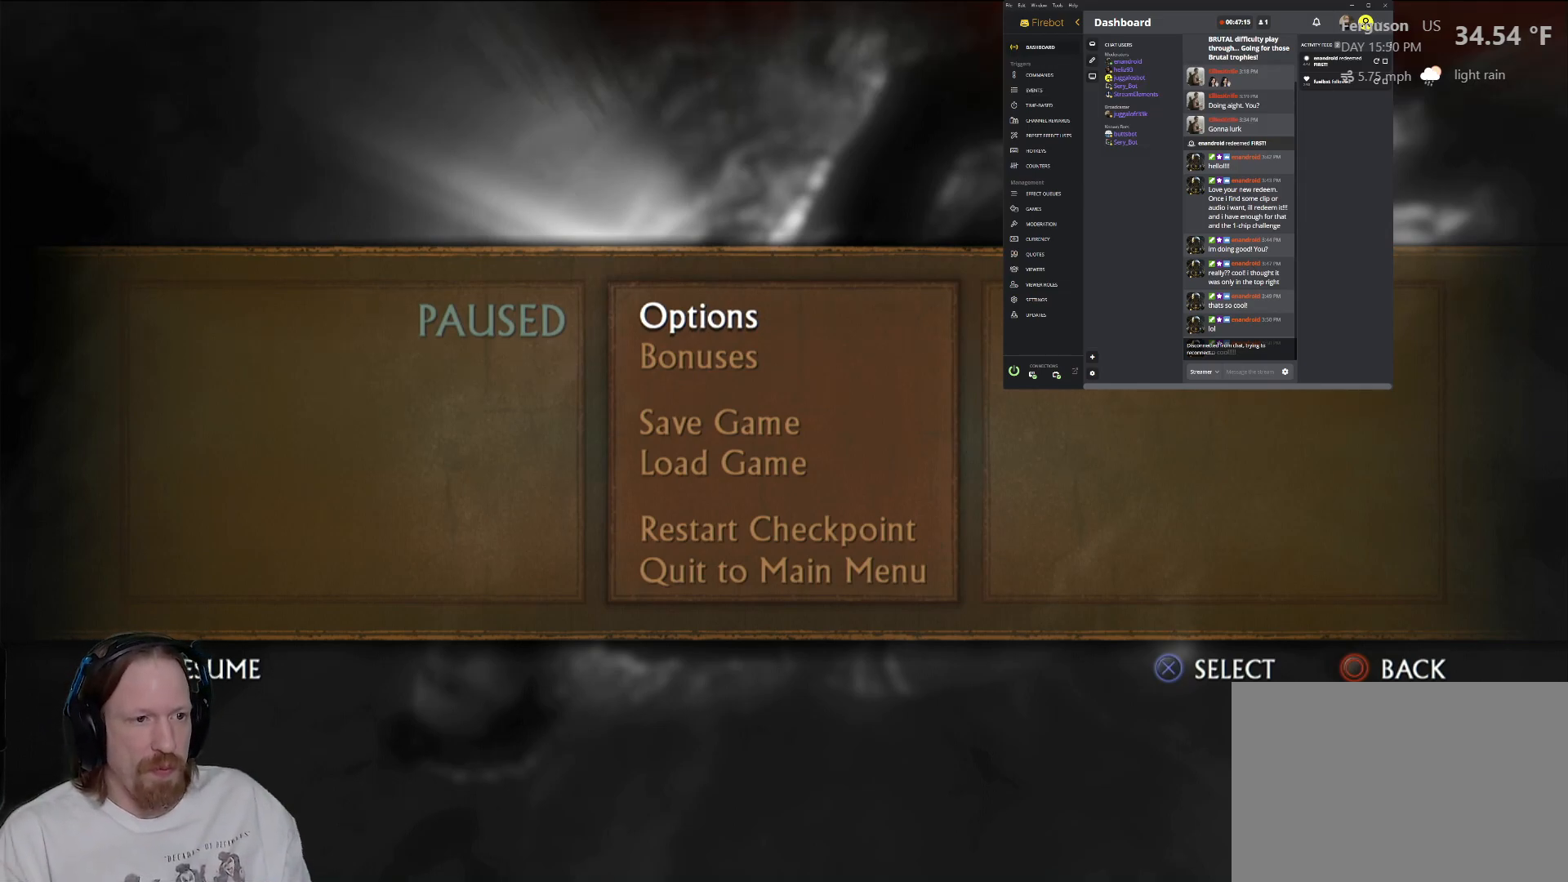
Gameplay with a controller (PlayStation layout); each line is a JSON object with the inputs held at the frame after it. "events" lists button and stick changes between this image and that frame as [ms after this image, input, new state], when the widget could be followed in between.
{"buttons": [], "left_stick": "center", "right_stick": "center", "events": [[100, "CIRCLE", "down"], [267, "CIRCLE", "up"]]}
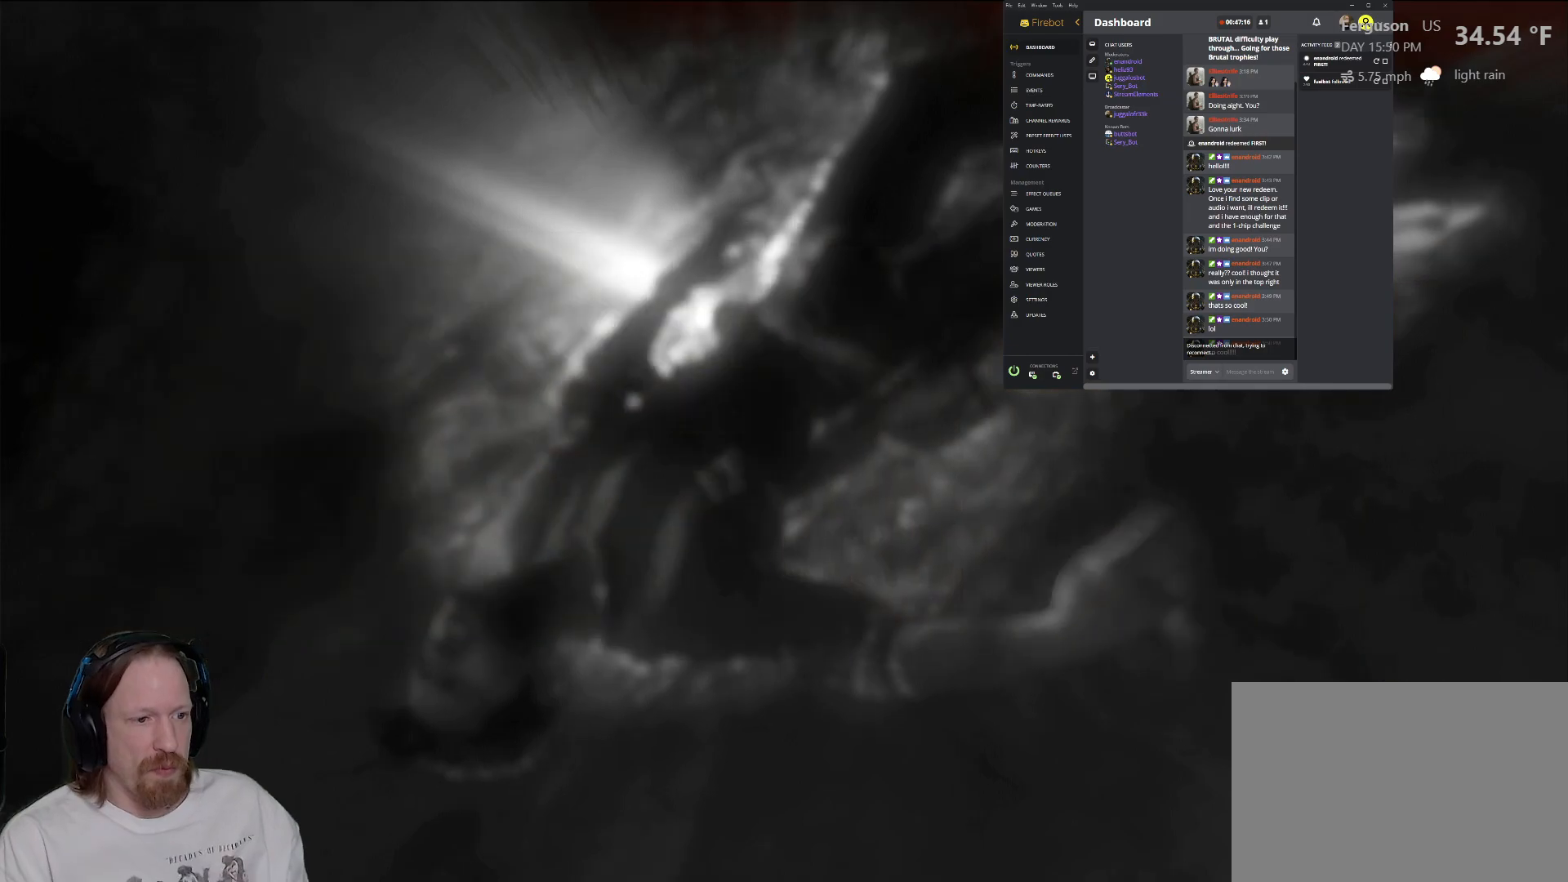
{"buttons": [], "left_stick": "center", "right_stick": "center", "events": []}
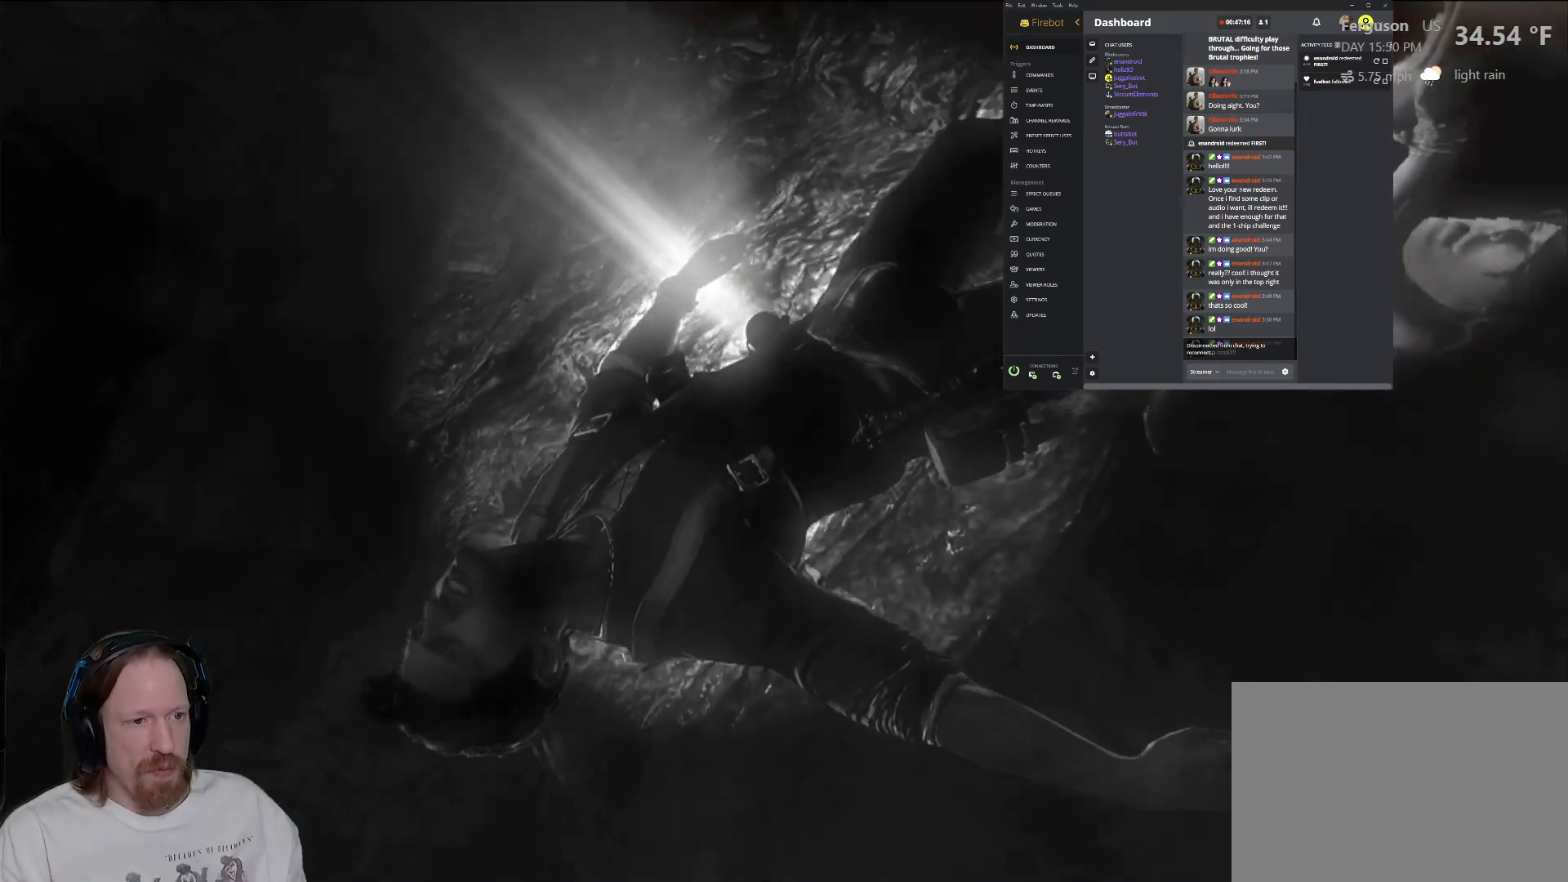
{"buttons": [], "left_stick": "center", "right_stick": "center", "events": []}
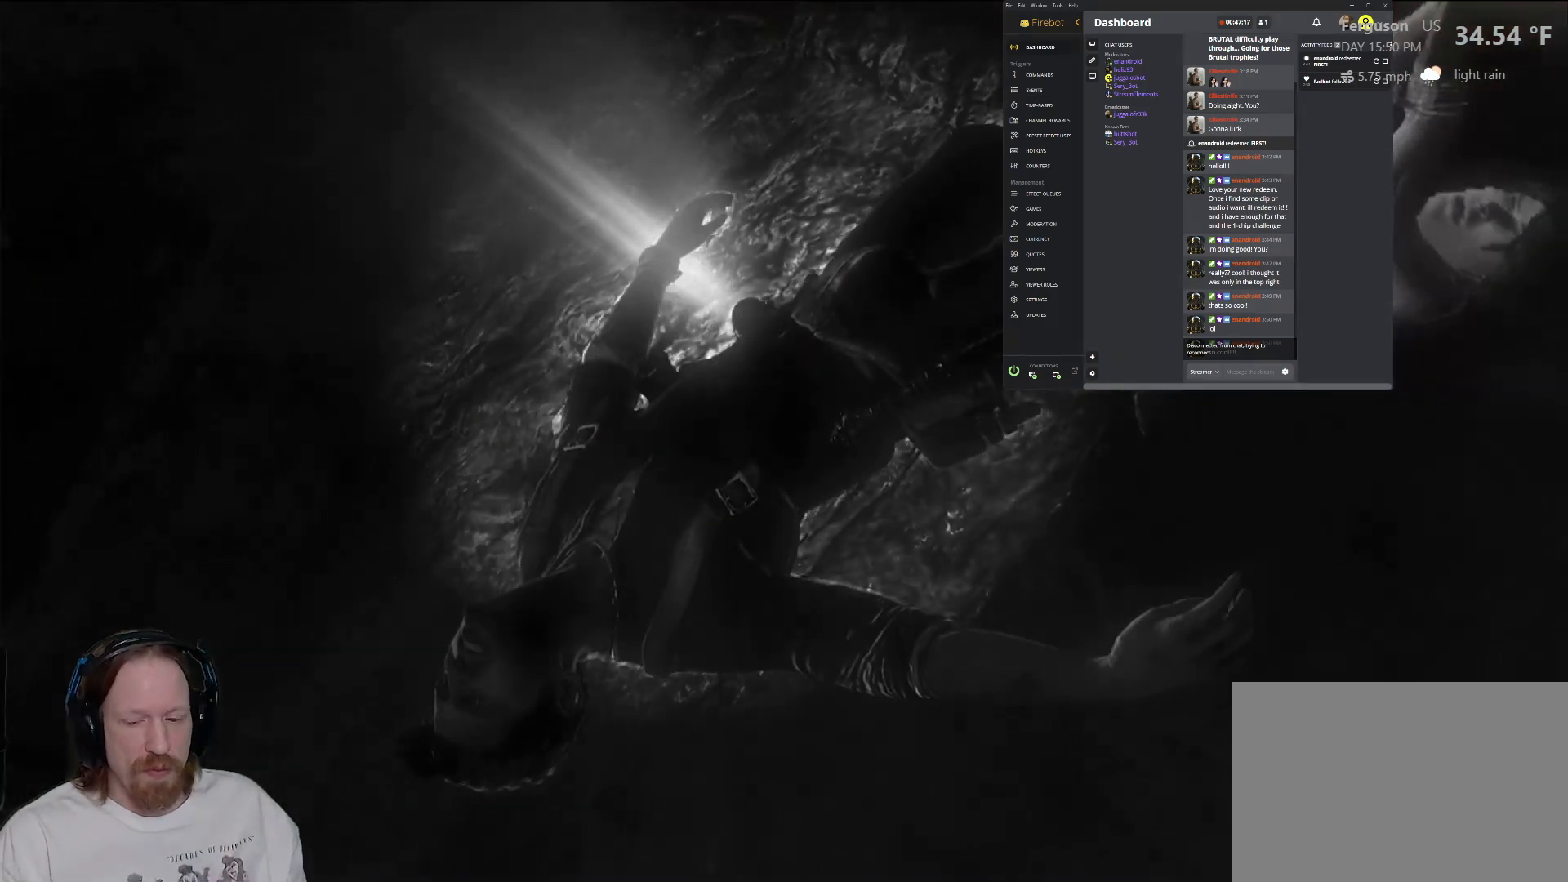
{"buttons": [], "left_stick": "center", "right_stick": "center", "events": []}
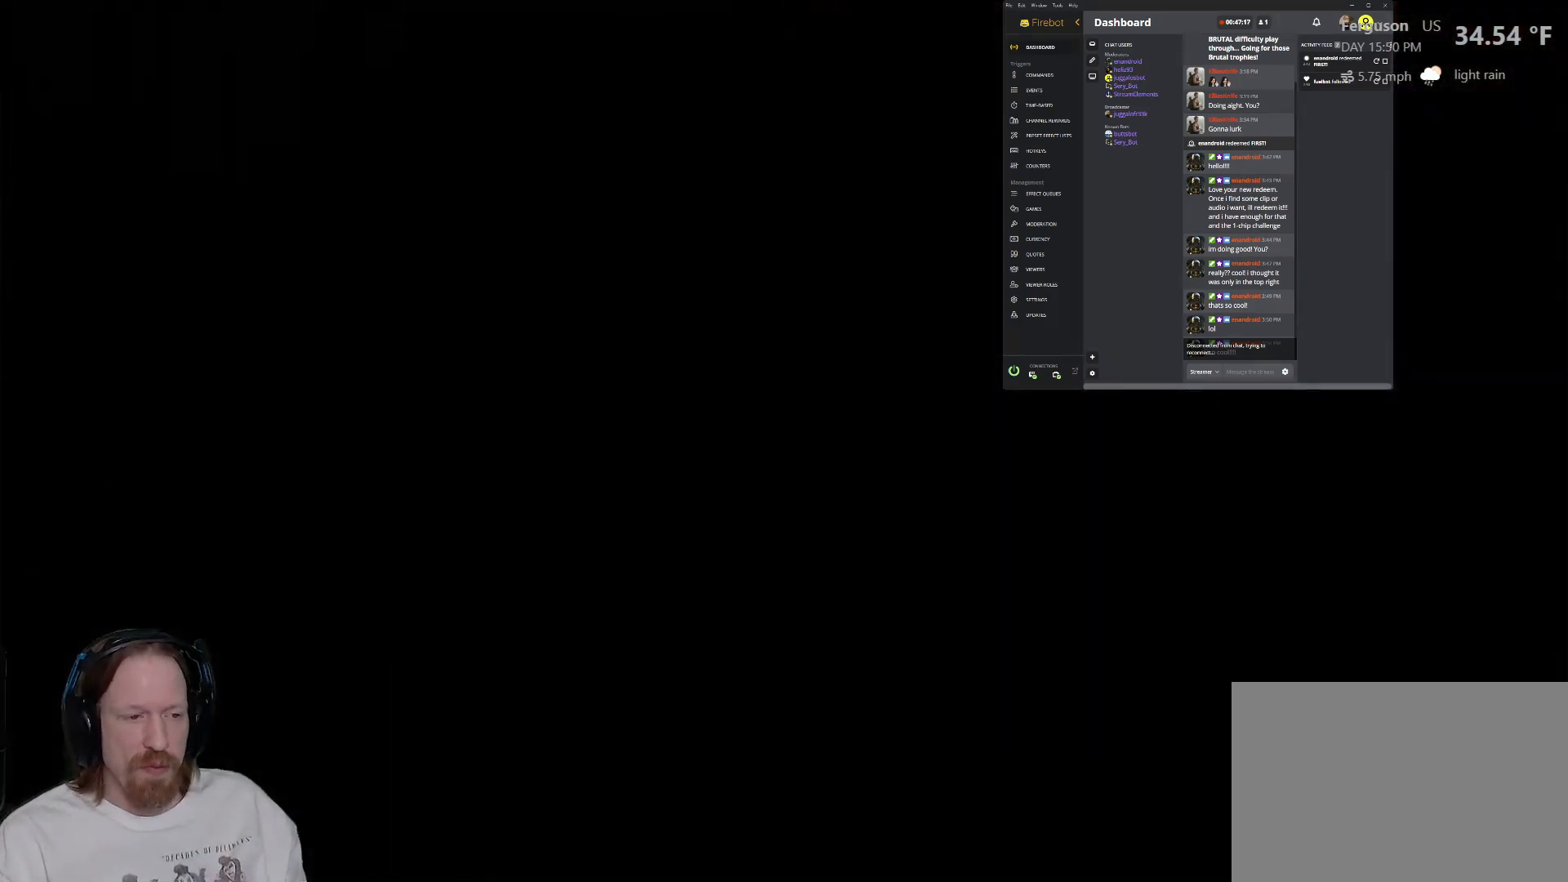
{"buttons": [], "left_stick": "center", "right_stick": "center", "events": []}
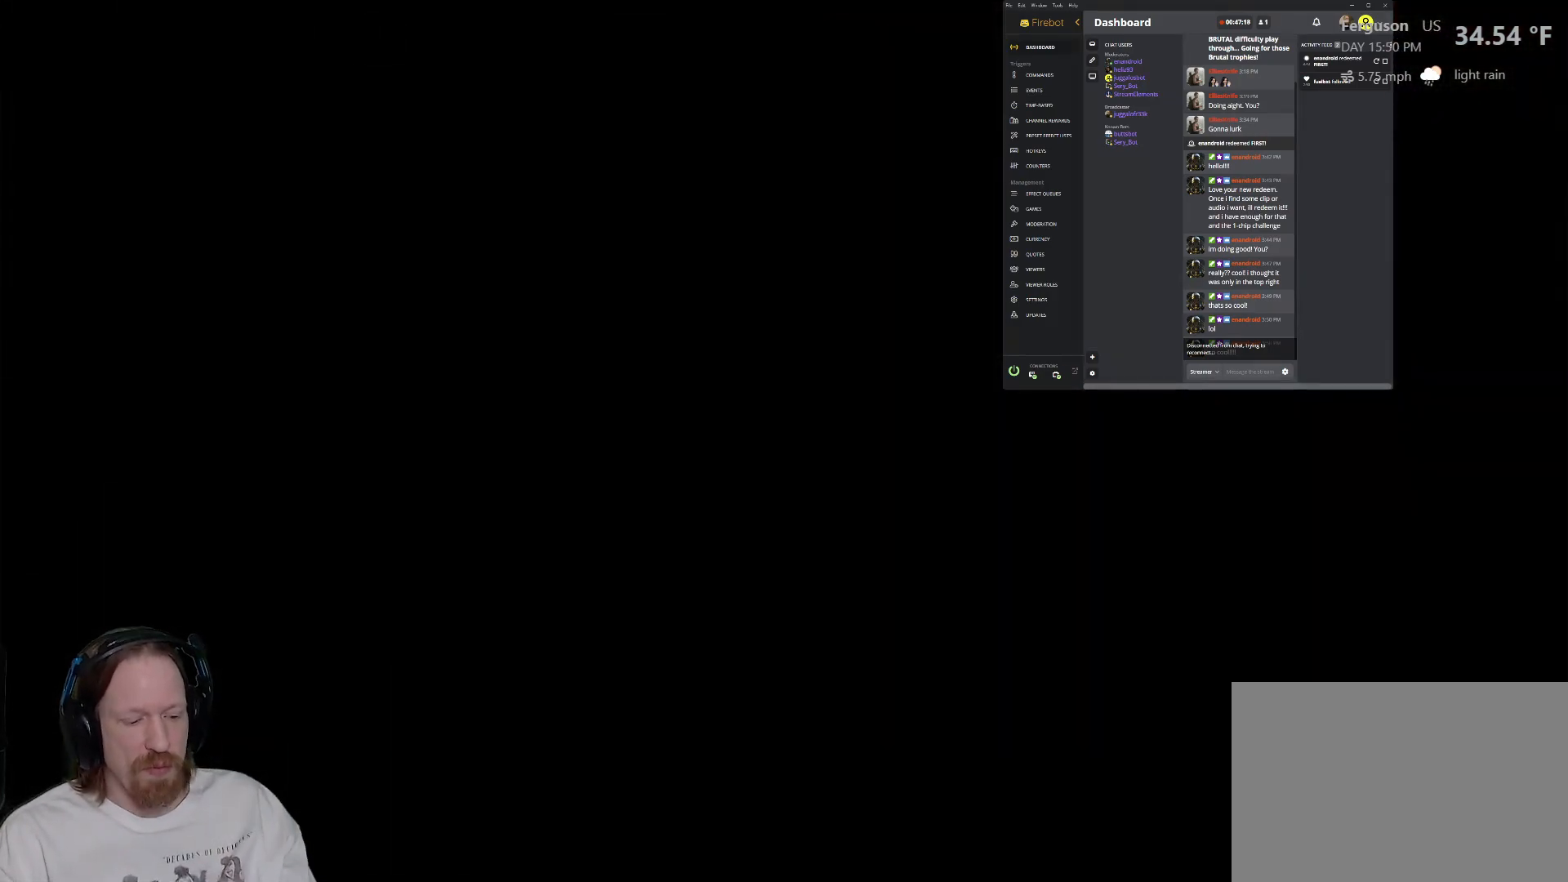
{"buttons": [], "left_stick": "center", "right_stick": "center", "events": []}
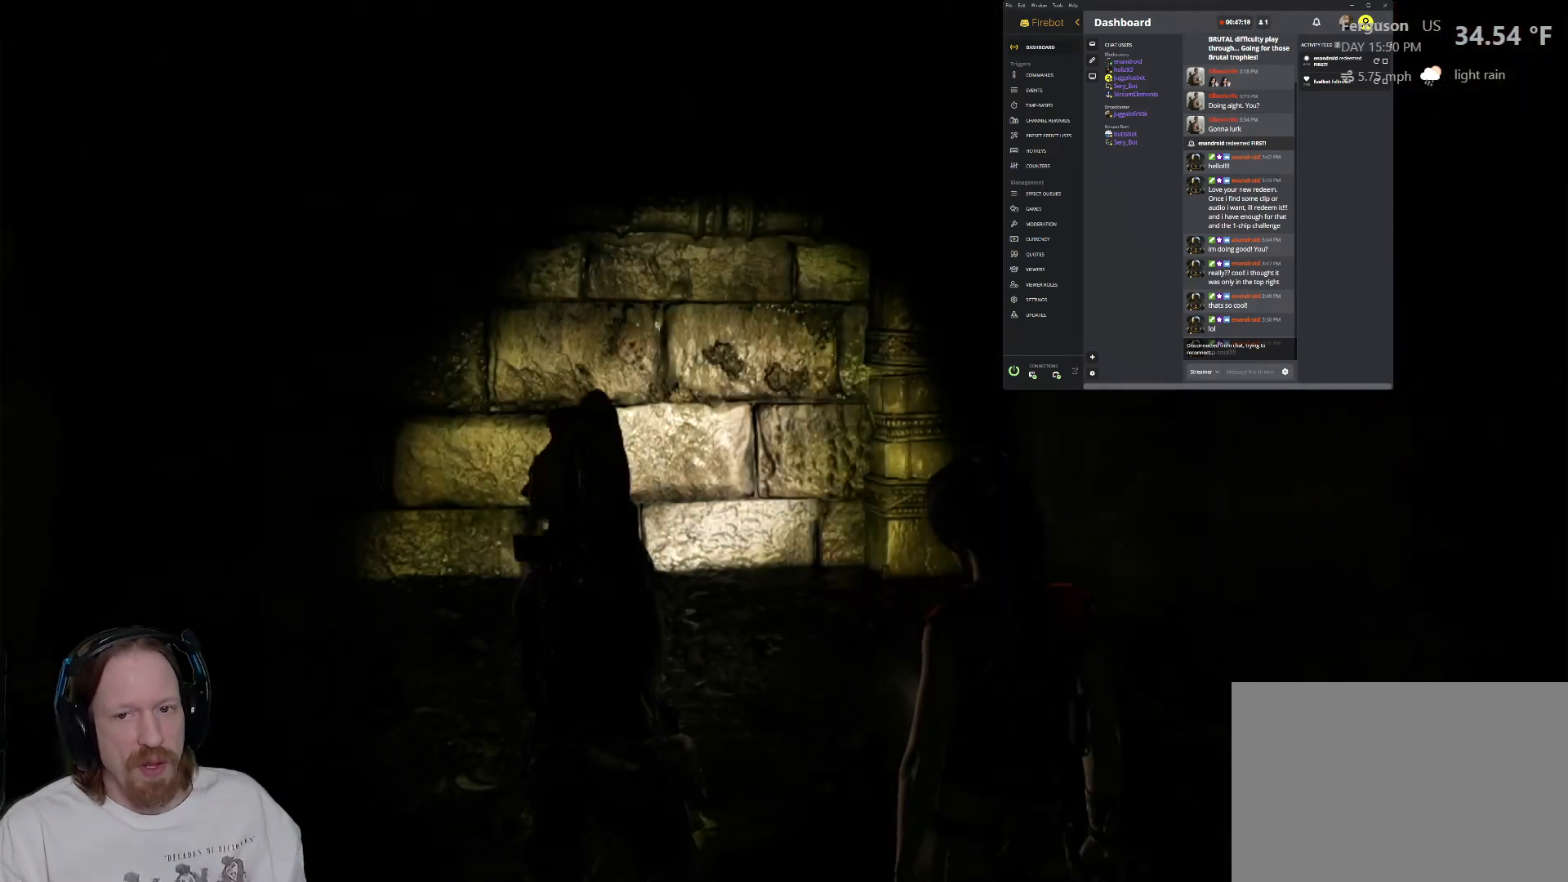
{"buttons": [], "left_stick": "center", "right_stick": "center", "events": []}
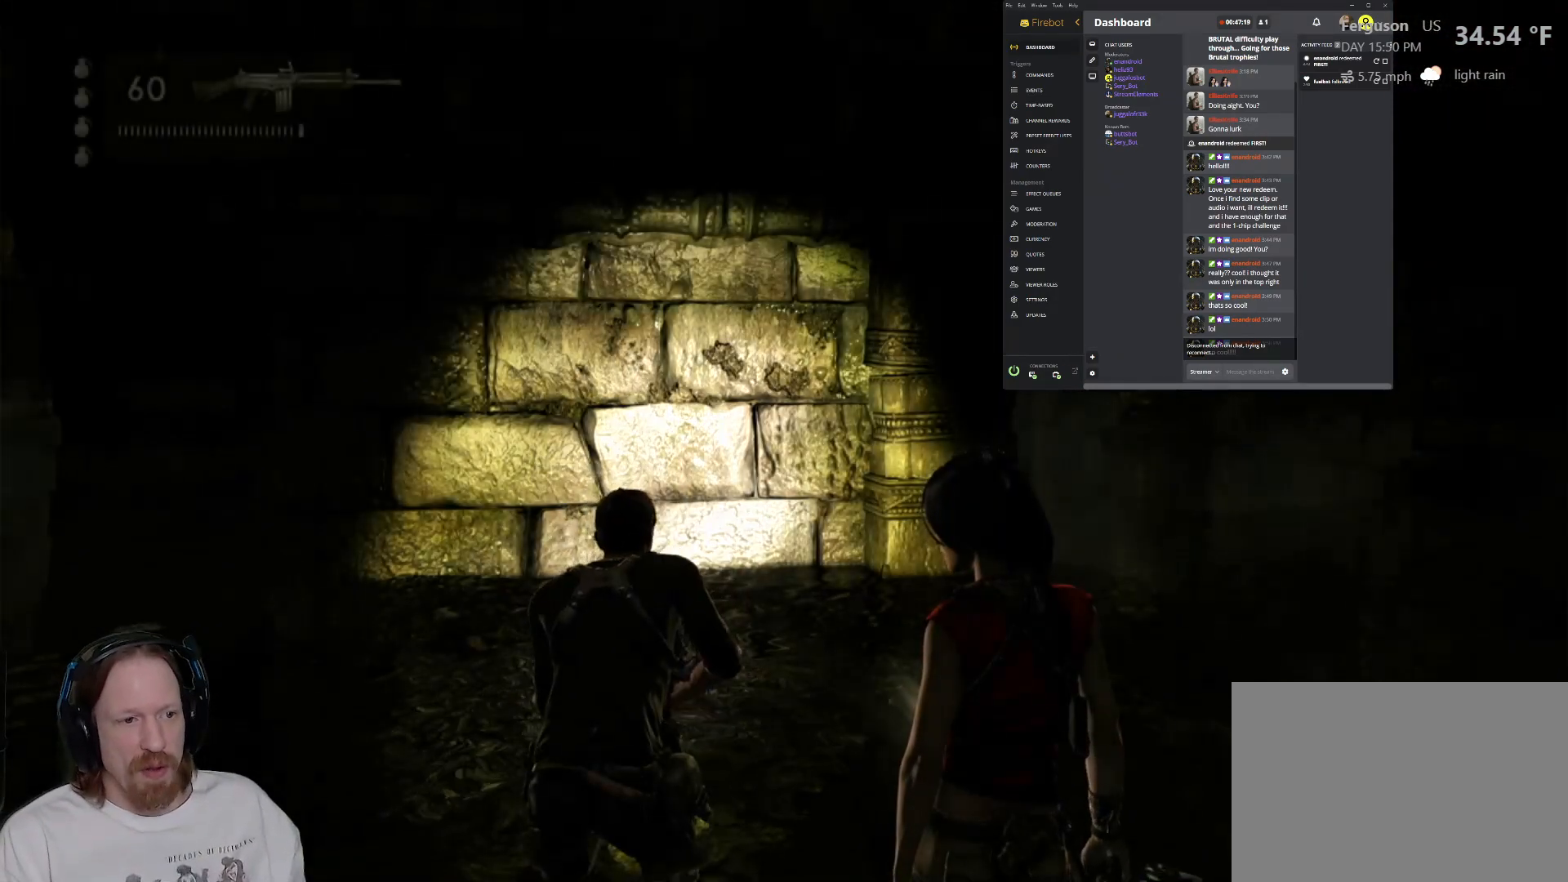
{"buttons": [], "left_stick": "up-right", "right_stick": "right", "events": [[217, "right_stick", "right"], [367, "left_stick", "up-right"]]}
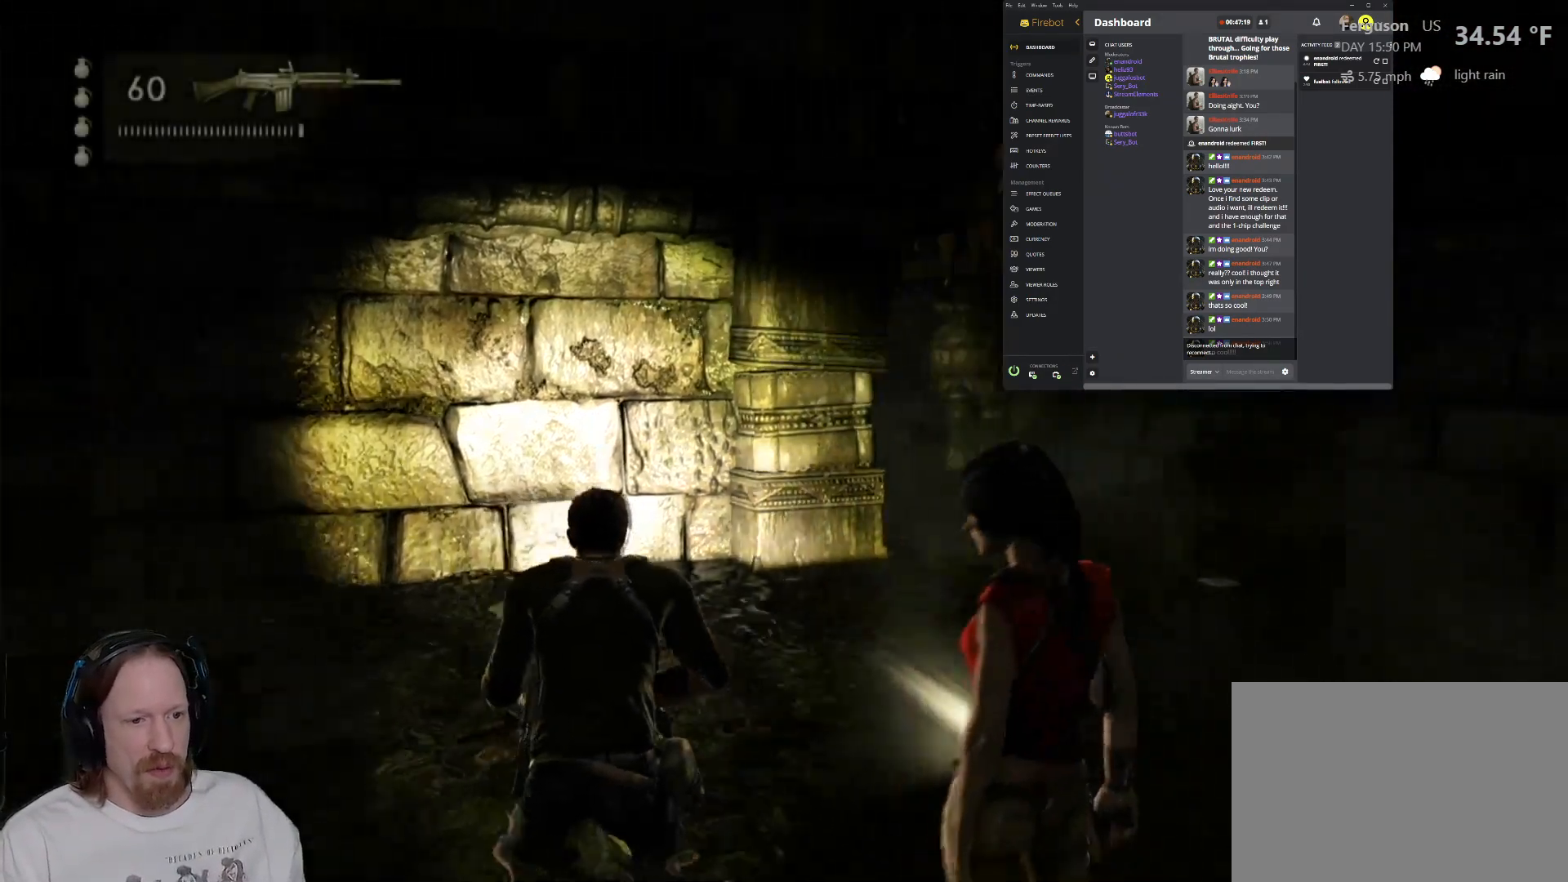
{"buttons": [], "left_stick": "up", "right_stick": "left", "events": [[183, "left_stick", "center"], [217, "right_stick", "center"], [267, "left_stick", "left"], [333, "right_stick", "left"], [433, "left_stick", "up"]]}
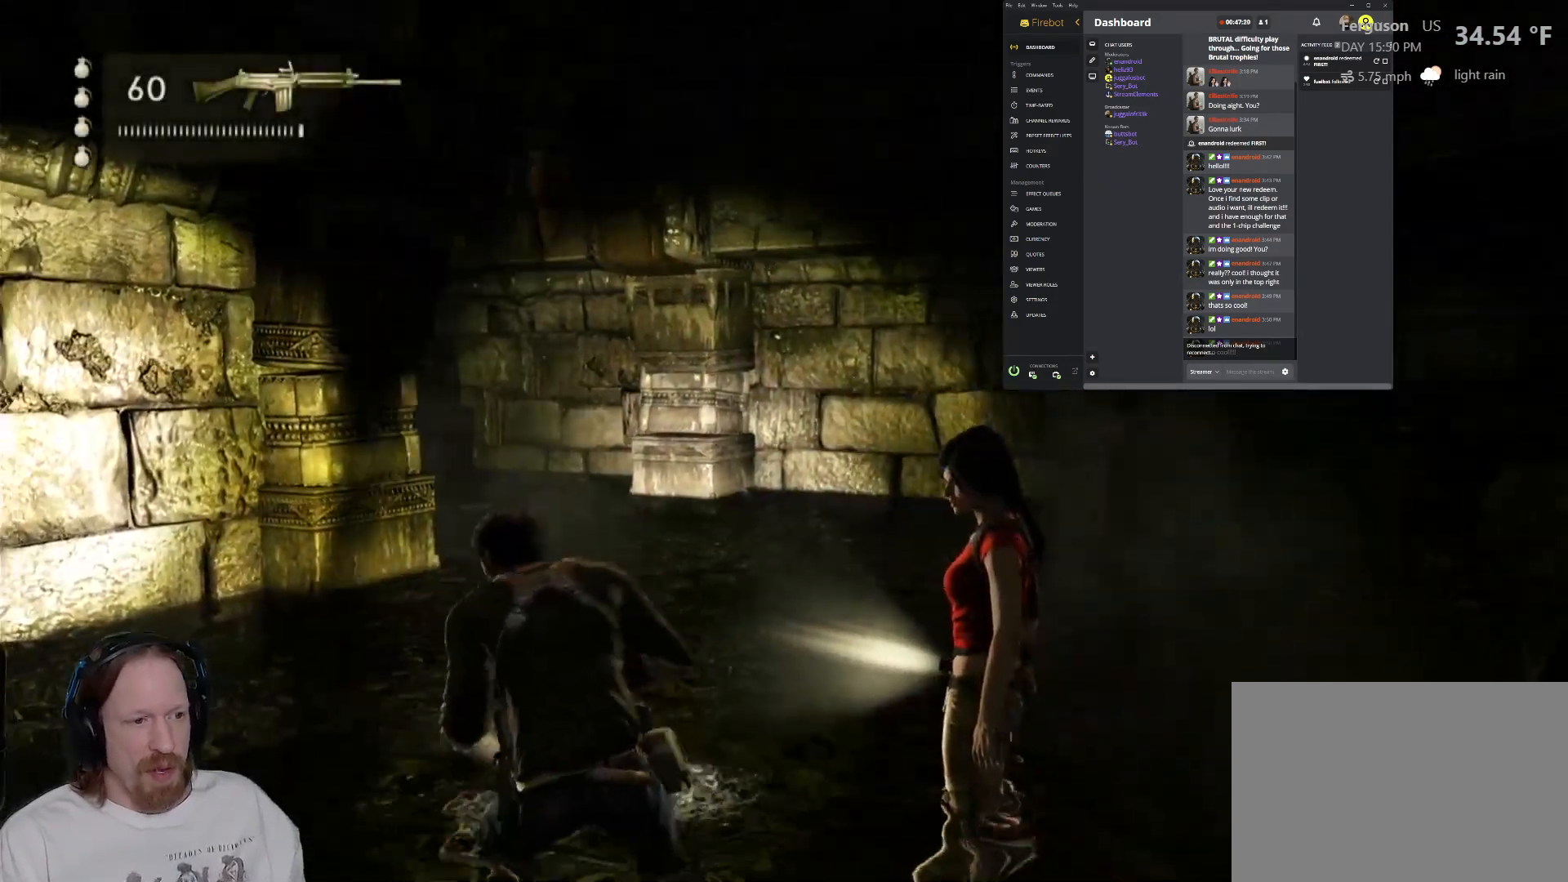
{"buttons": [], "left_stick": "up-right", "right_stick": "center", "events": [[150, "right_stick", "up-left"], [250, "right_stick", "center"], [367, "left_stick", "up-right"]]}
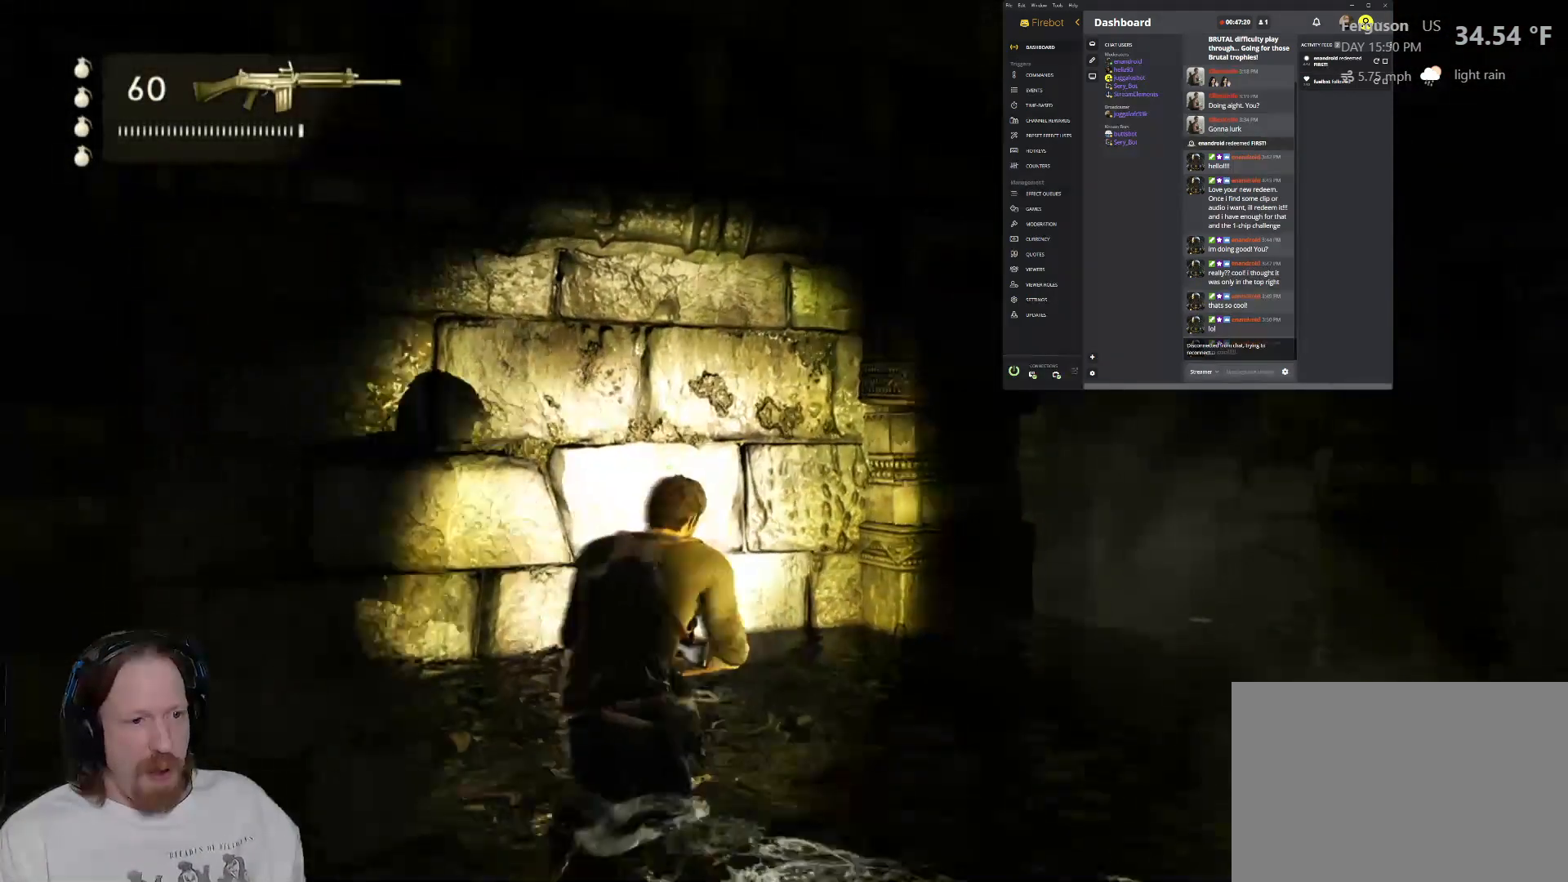
{"buttons": ["L2"], "left_stick": "center", "right_stick": "center", "events": [[67, "right_stick", "right"], [250, "right_stick", "center"], [400, "left_stick", "center"], [433, "L2", "down"]]}
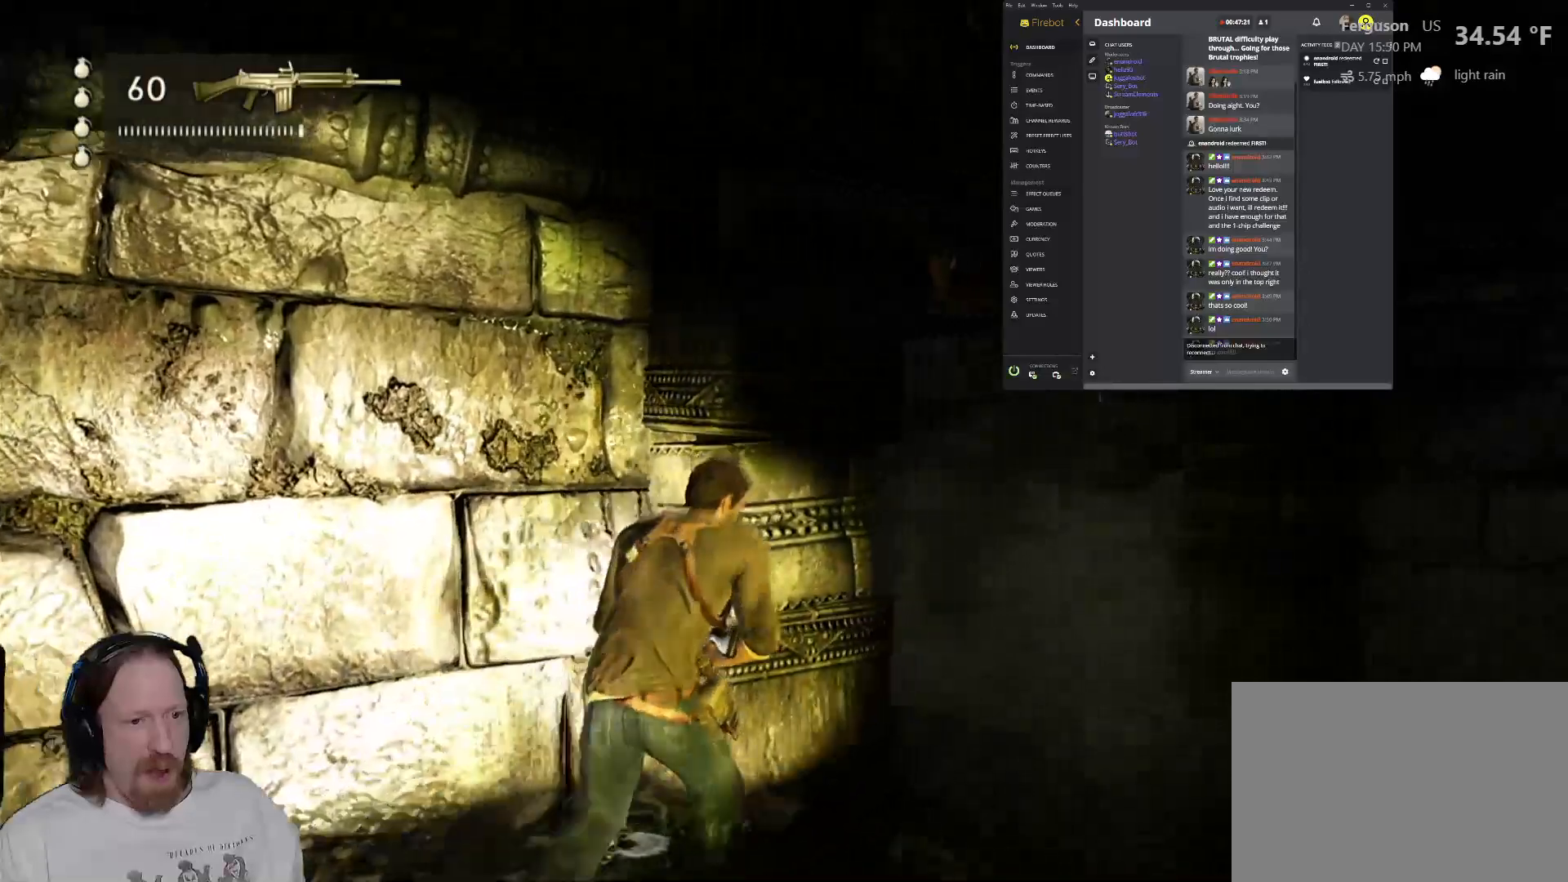
{"buttons": ["L2"], "left_stick": "right", "right_stick": "center", "events": [[133, "right_stick", "up"], [300, "right_stick", "center"], [333, "left_stick", "right"]]}
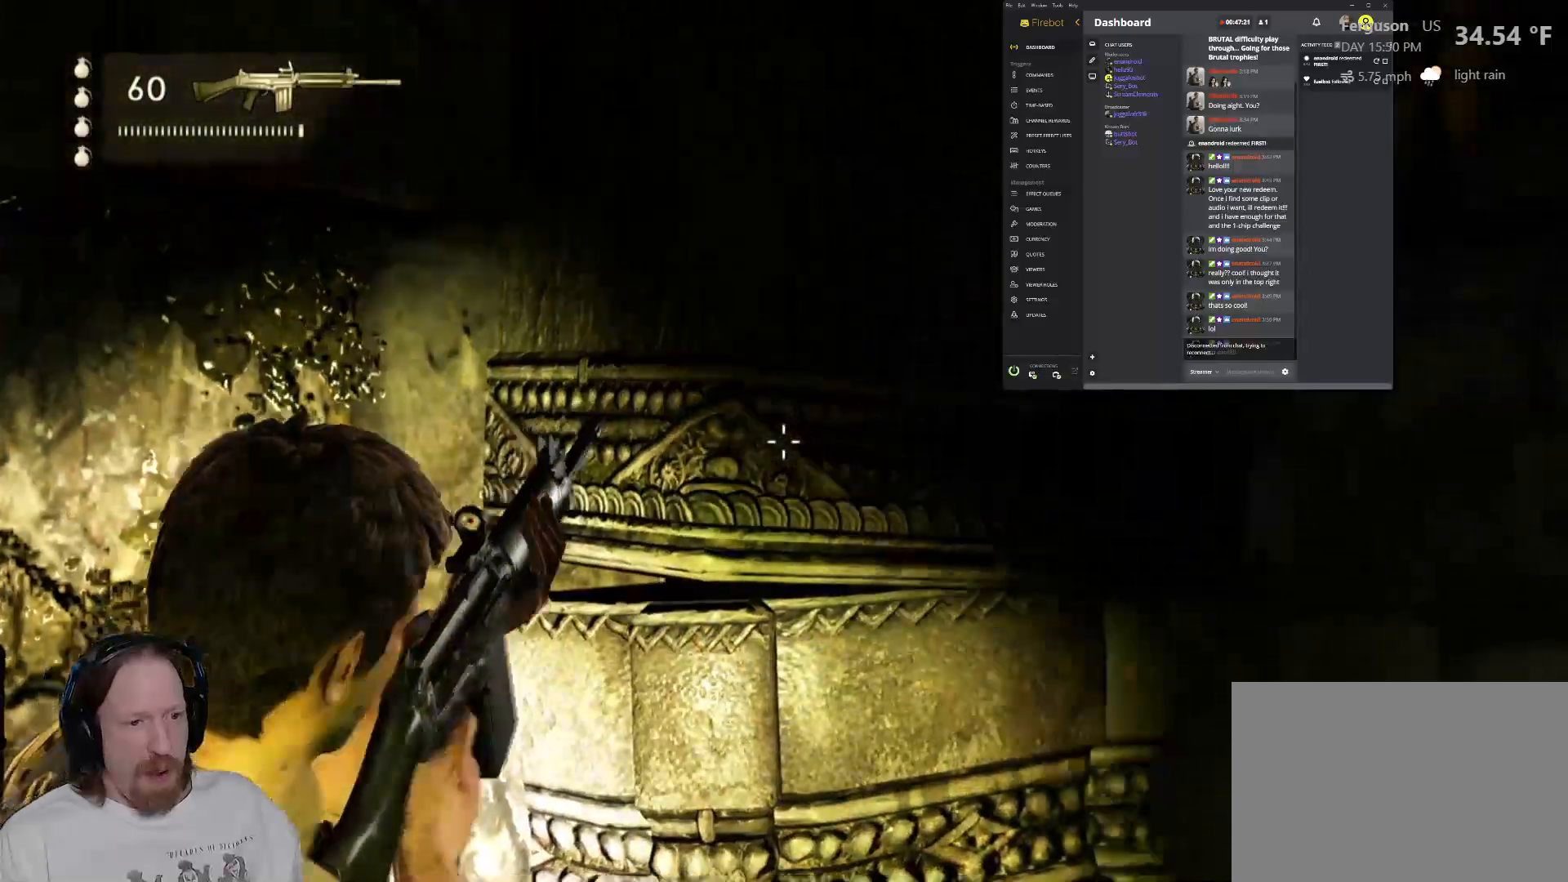
{"buttons": ["L2"], "left_stick": "right", "right_stick": "left", "events": [[150, "right_stick", "down-left"], [317, "right_stick", "left"]]}
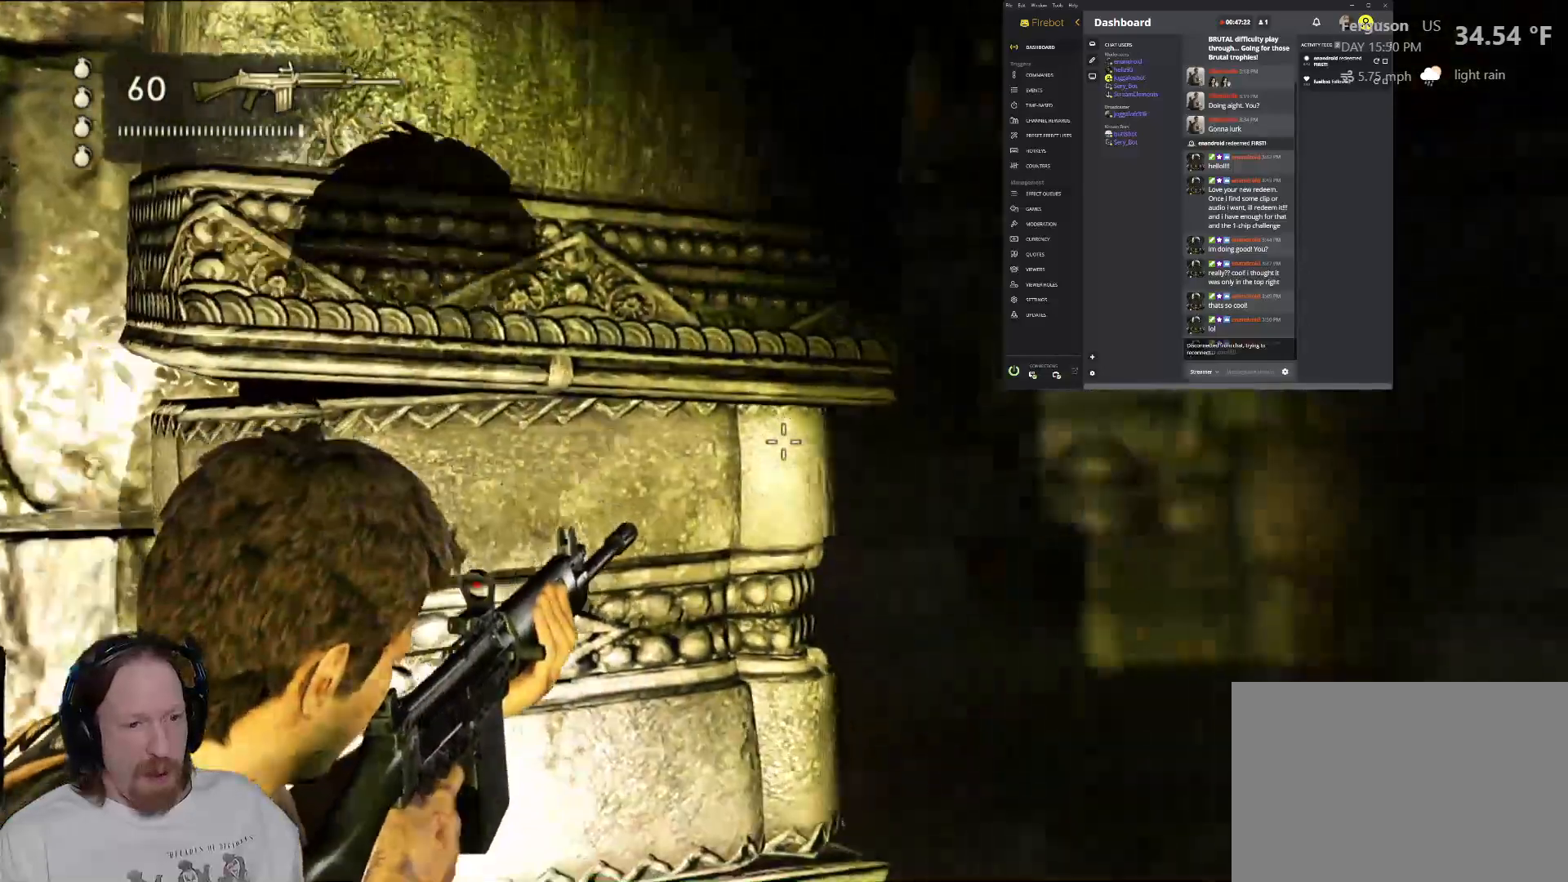
{"buttons": ["L2"], "left_stick": "up-right", "right_stick": "center", "events": [[33, "right_stick", "center"], [83, "left_stick", "up-right"], [217, "left_stick", "center"], [283, "right_stick", "left"], [417, "left_stick", "up-right"], [450, "right_stick", "center"]]}
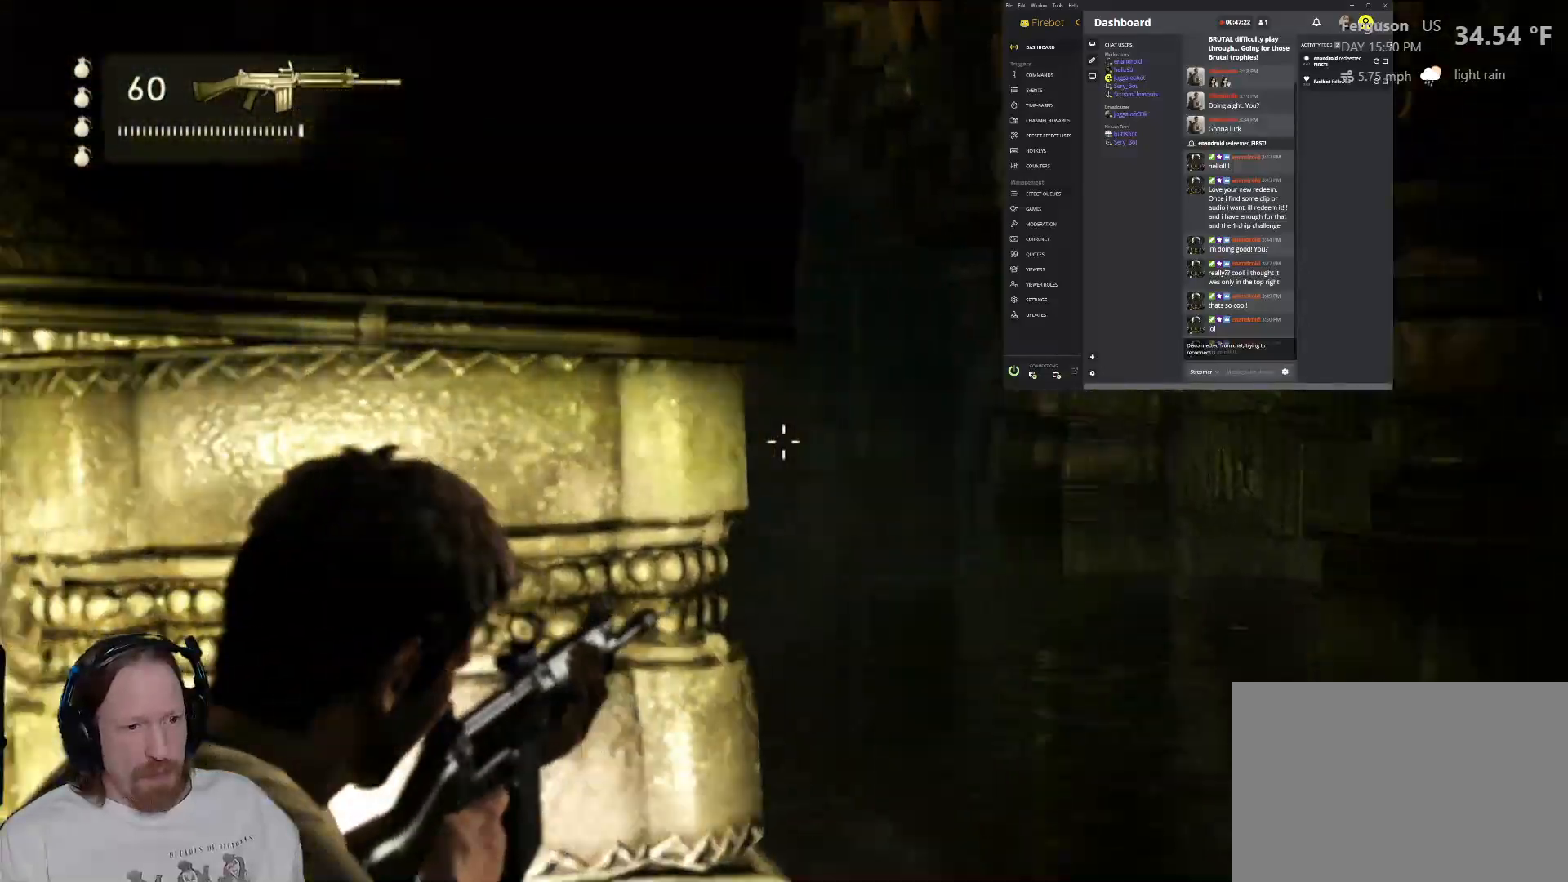
{"buttons": ["L2"], "left_stick": "center", "right_stick": "center", "events": [[250, "left_stick", "center"], [300, "right_stick", "left"], [467, "right_stick", "center"]]}
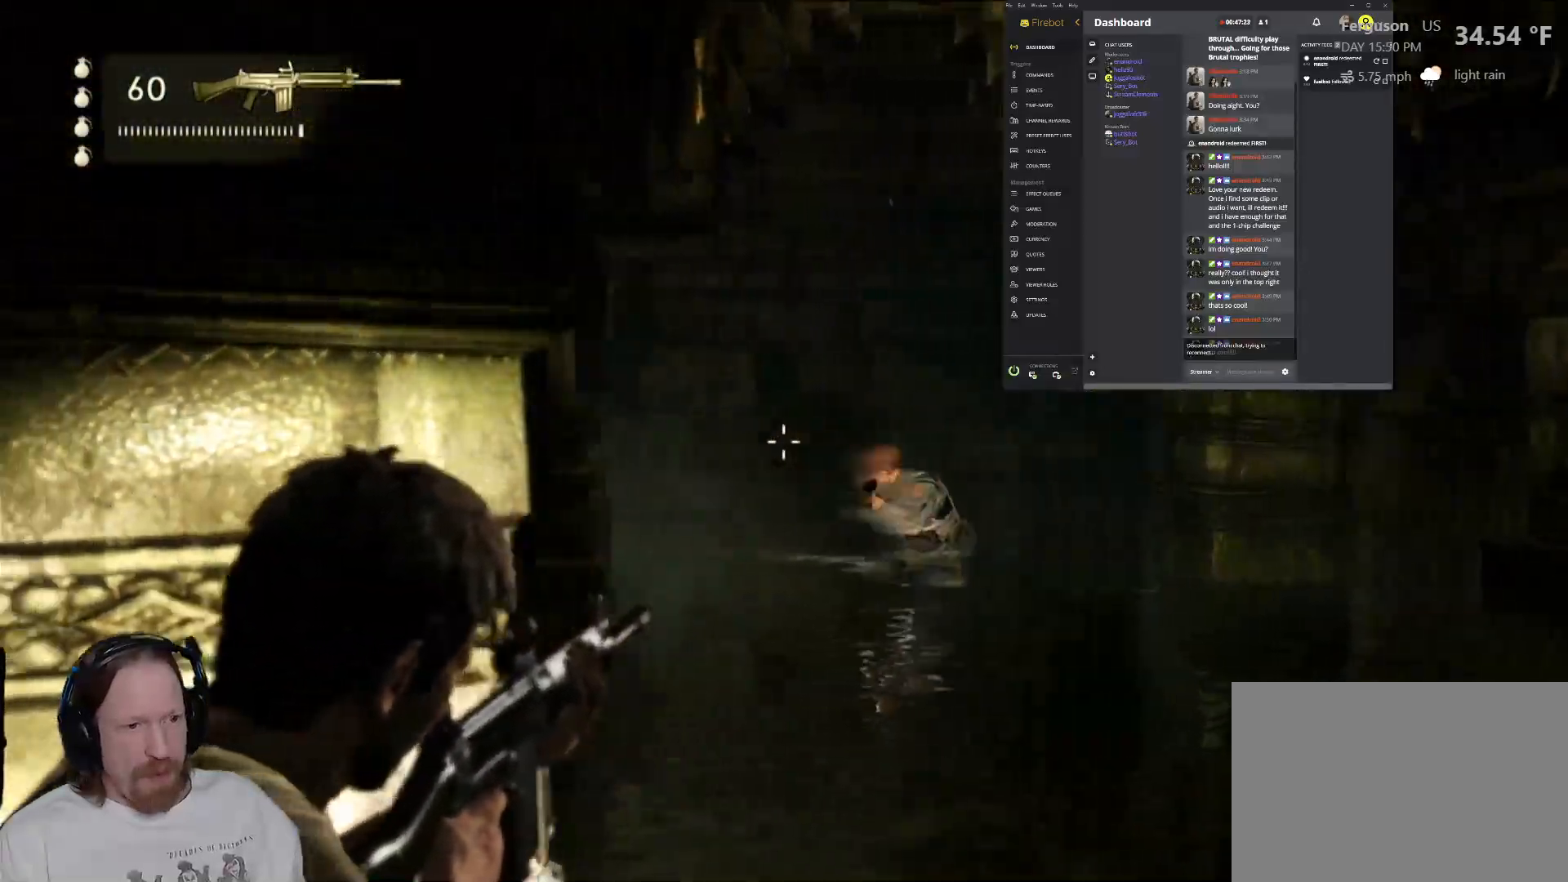
{"buttons": ["L2"], "left_stick": "right", "right_stick": "right", "events": [[33, "left_stick", "left"], [200, "right_stick", "down-right"], [433, "right_stick", "right"], [483, "left_stick", "right"]]}